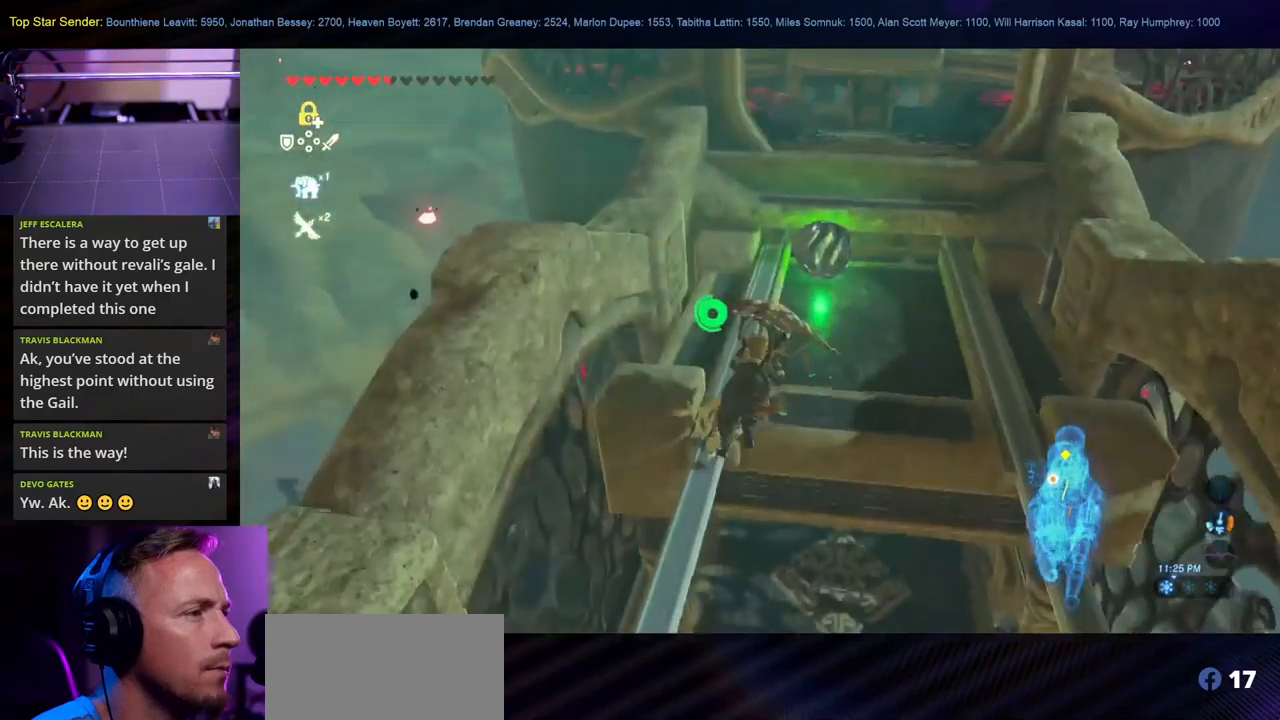
Gameplay with a controller (Nintendo layout); each line is a JSON object with the inputs held at the frame after it. "events" lists button and stick changes between this image and that frame as [ms after this image, input, new state], when the widget could be followed in between. Not read: L2 L3 R1 R2 R3.
{"buttons": [], "left_stick": "center", "right_stick": "up", "events": [[67, "left_stick", "up-right"], [217, "right_stick", "right"], [400, "L1", "down"], [400, "left_stick", "center"], [400, "right_stick", "up"], [500, "L1", "up"]]}
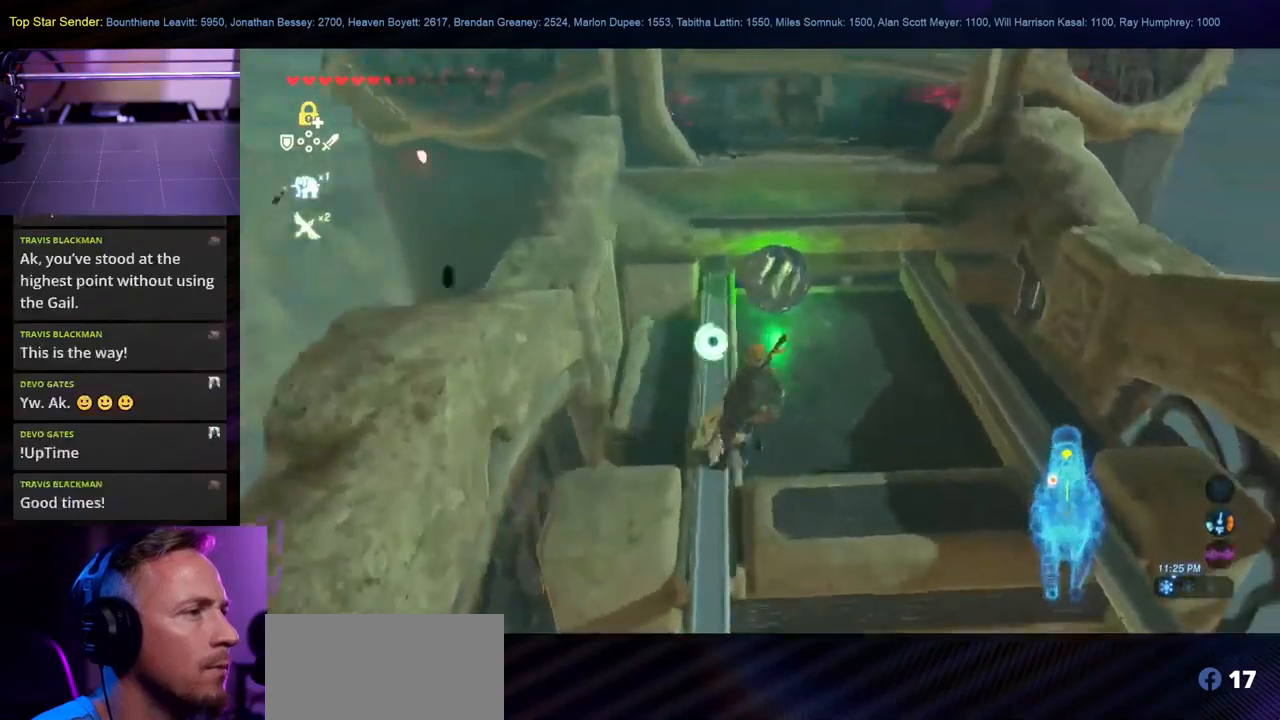
{"buttons": [], "left_stick": "center", "right_stick": "center", "events": [[100, "L1", "down"], [184, "L1", "up"], [267, "right_stick", "center"], [350, "left_stick", "up-right"], [484, "left_stick", "center"]]}
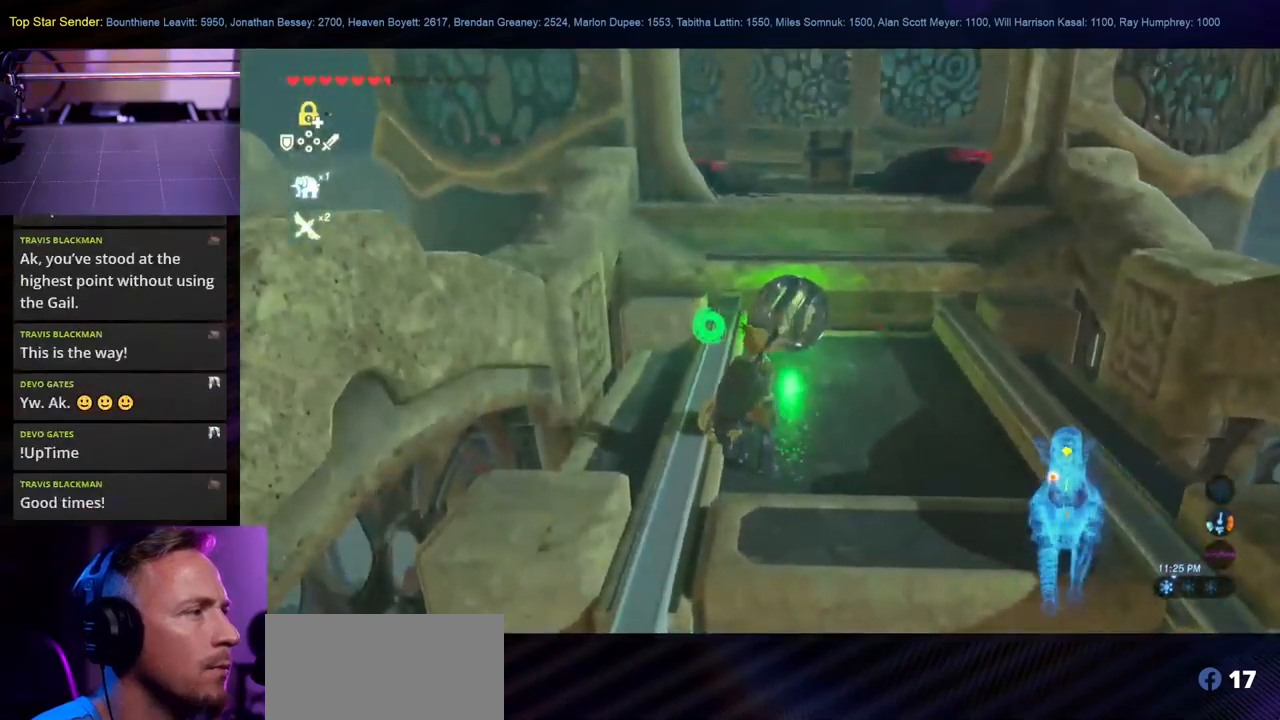
{"buttons": [], "left_stick": "center", "right_stick": "center", "events": []}
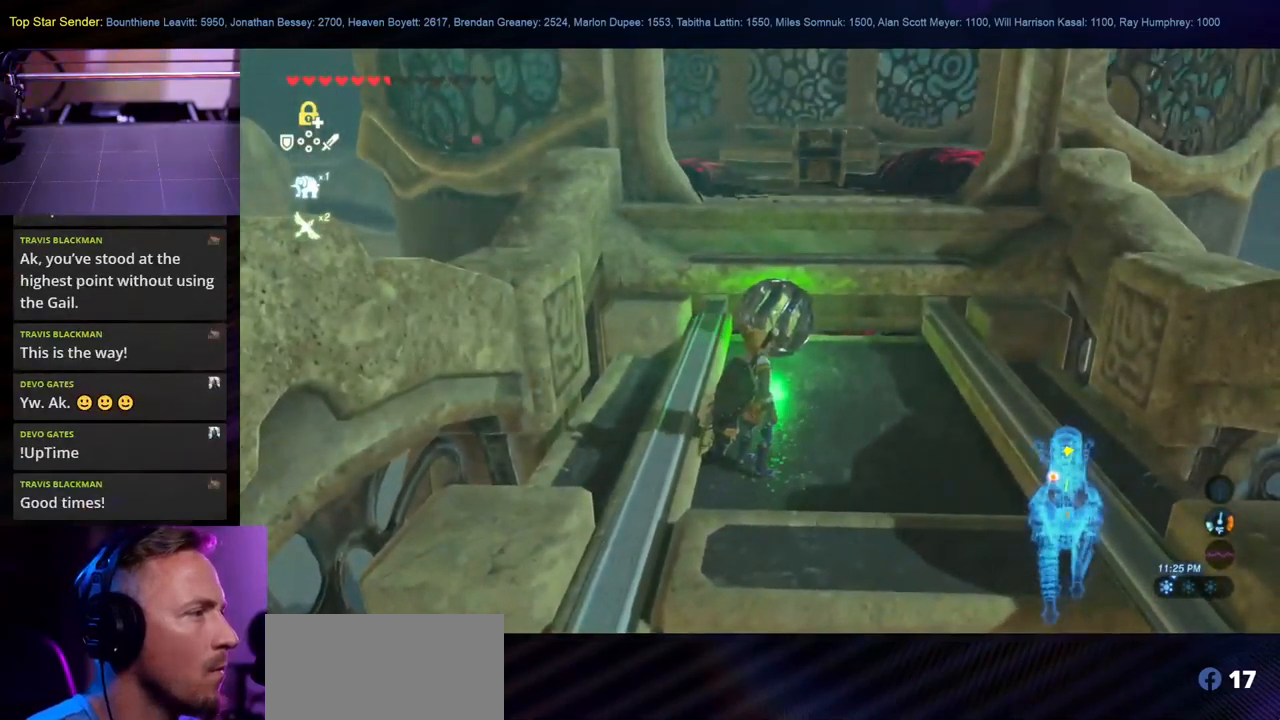
{"buttons": [], "left_stick": "center", "right_stick": "down-right", "events": [[400, "right_stick", "down-right"]]}
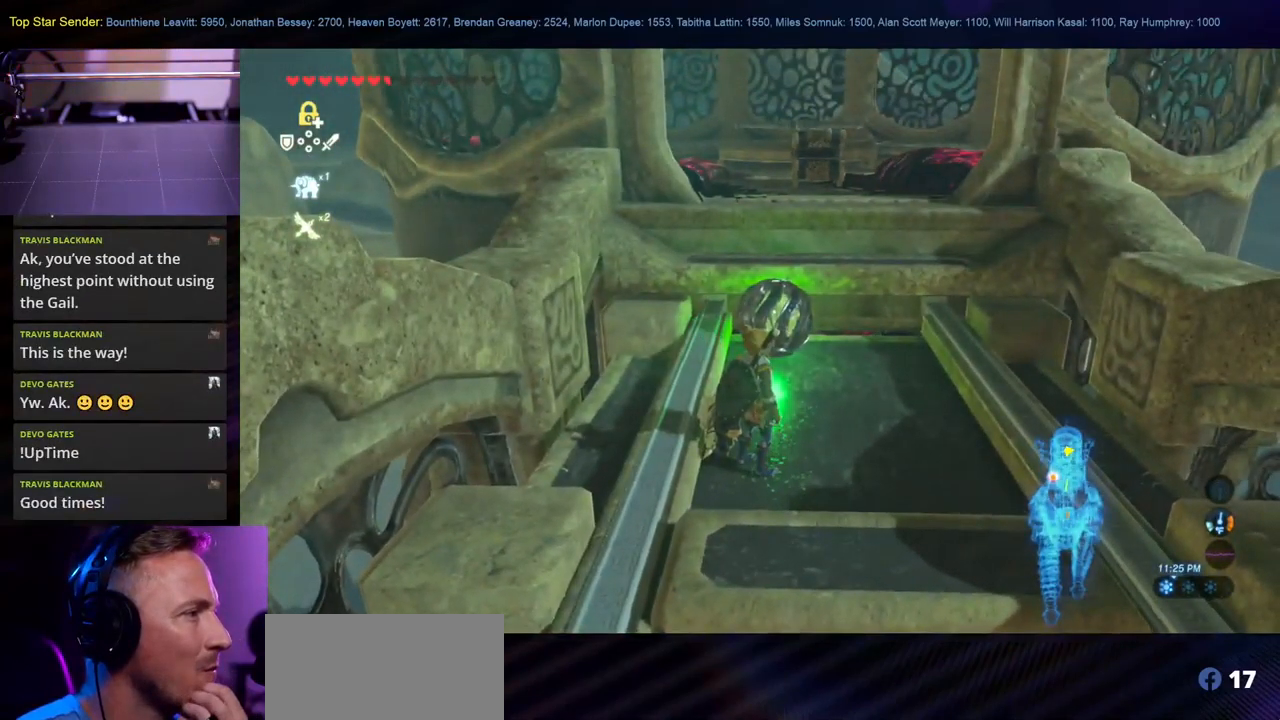
{"buttons": [], "left_stick": "center", "right_stick": "down-right", "events": [[184, "L1", "down"], [384, "L1", "up"]]}
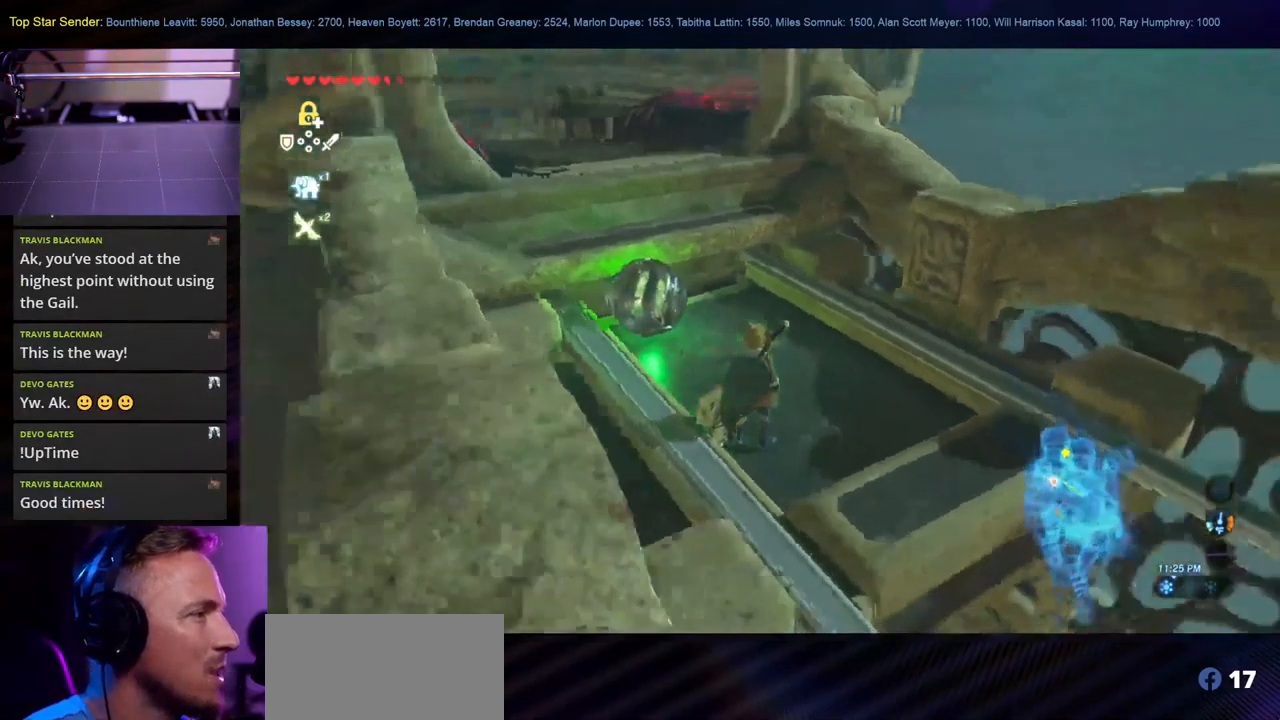
{"buttons": [], "left_stick": "center", "right_stick": "right", "events": [[100, "right_stick", "right"]]}
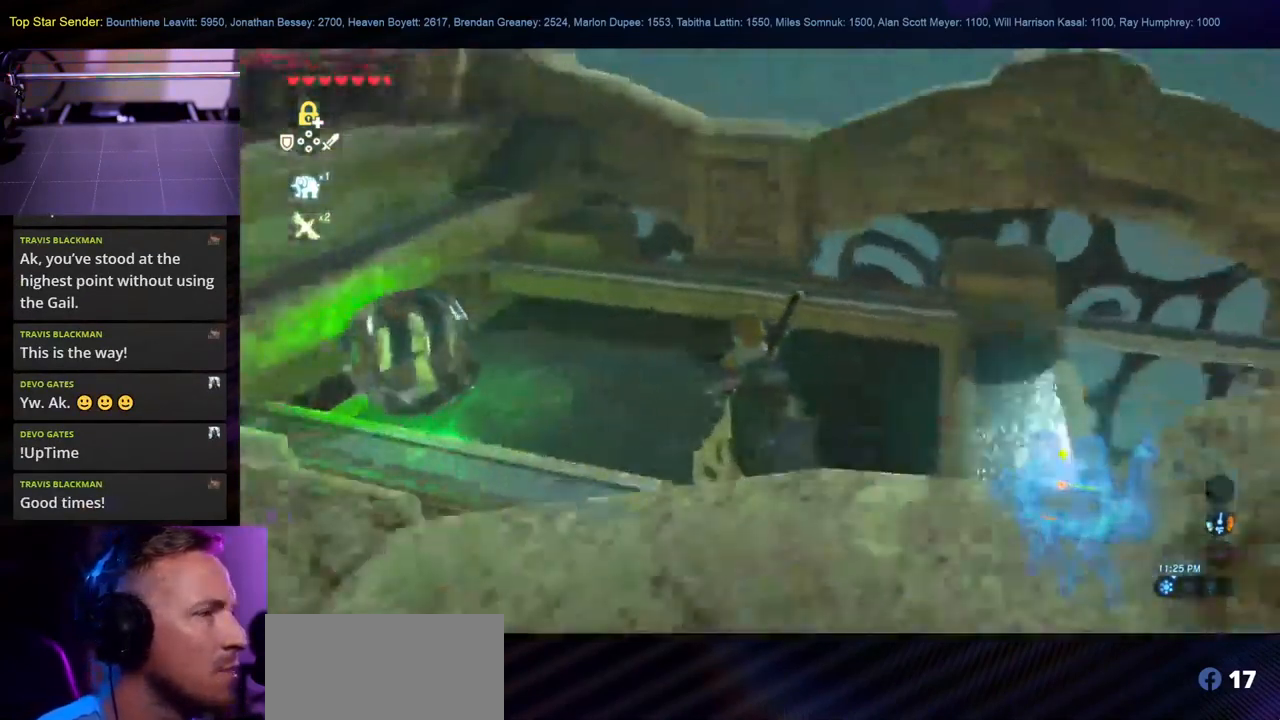
{"buttons": ["L1"], "left_stick": "center", "right_stick": "right", "events": [[284, "L1", "down"]]}
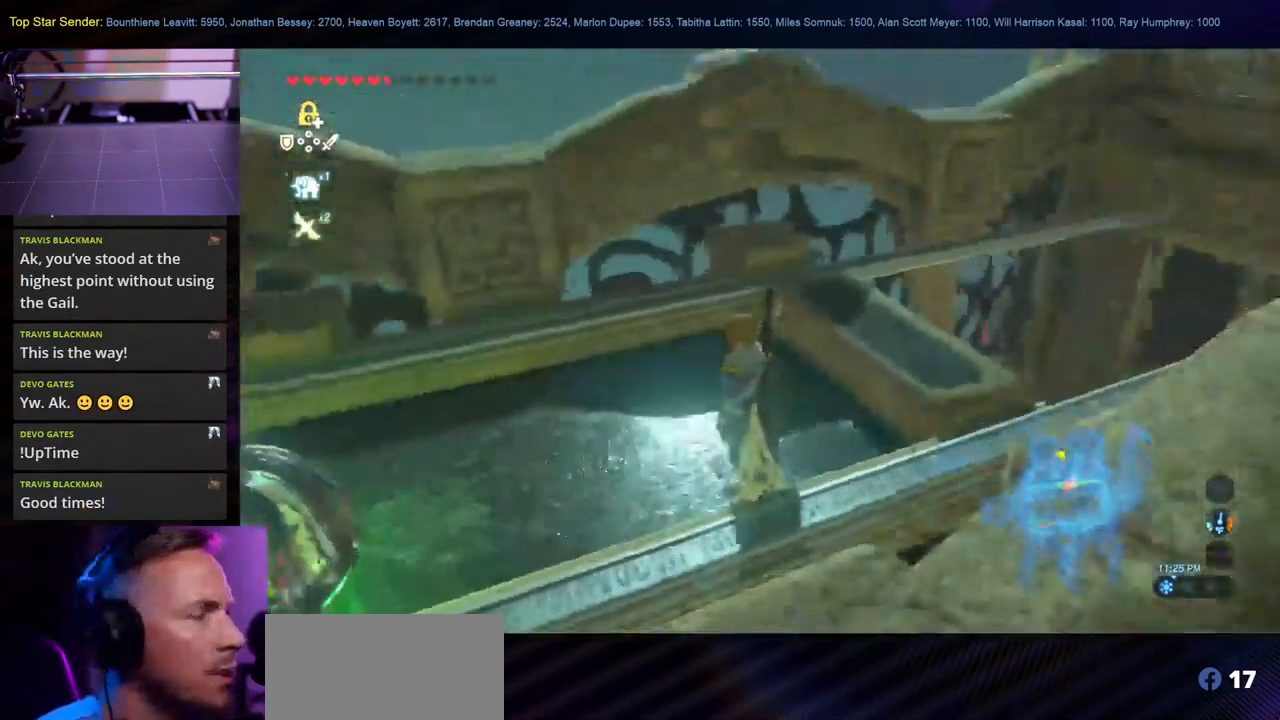
{"buttons": ["L1"], "left_stick": "up-left", "right_stick": "center", "events": [[50, "L1", "up"], [367, "left_stick", "up-left"], [417, "L1", "down"], [484, "right_stick", "center"]]}
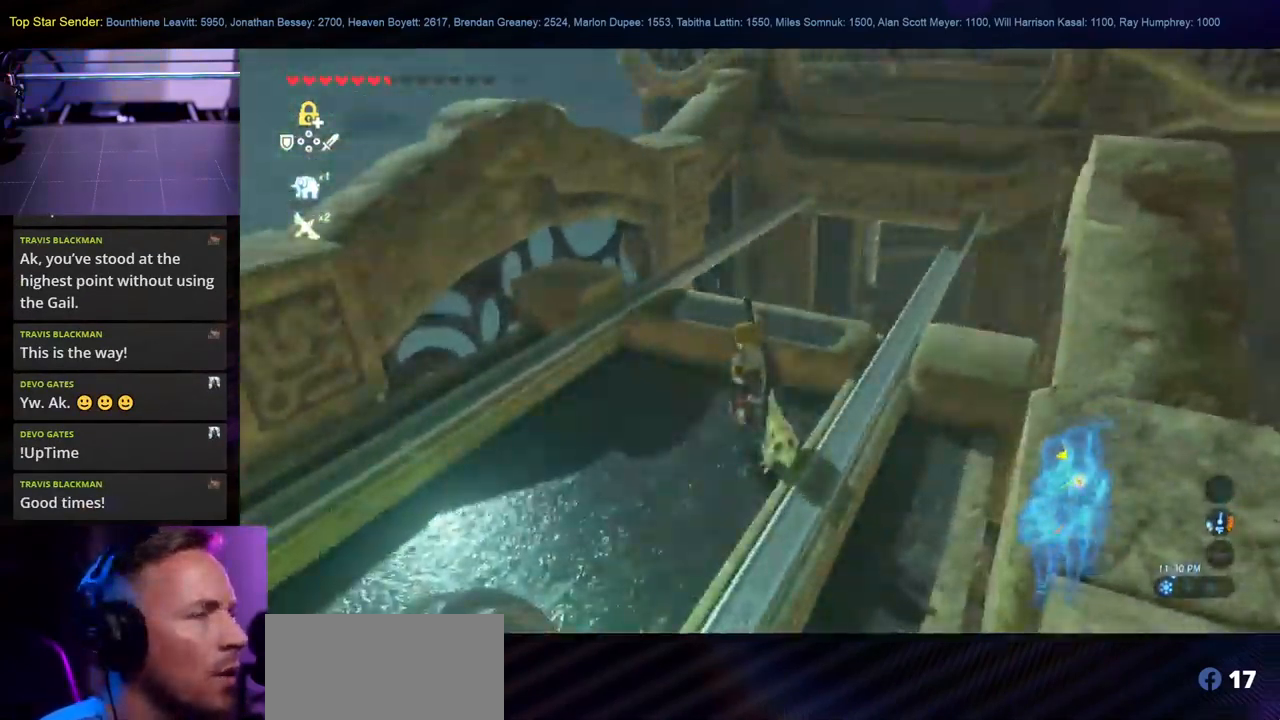
{"buttons": [], "left_stick": "center", "right_stick": "up-right", "events": [[184, "L1", "up"], [200, "right_stick", "up-right"], [234, "left_stick", "center"]]}